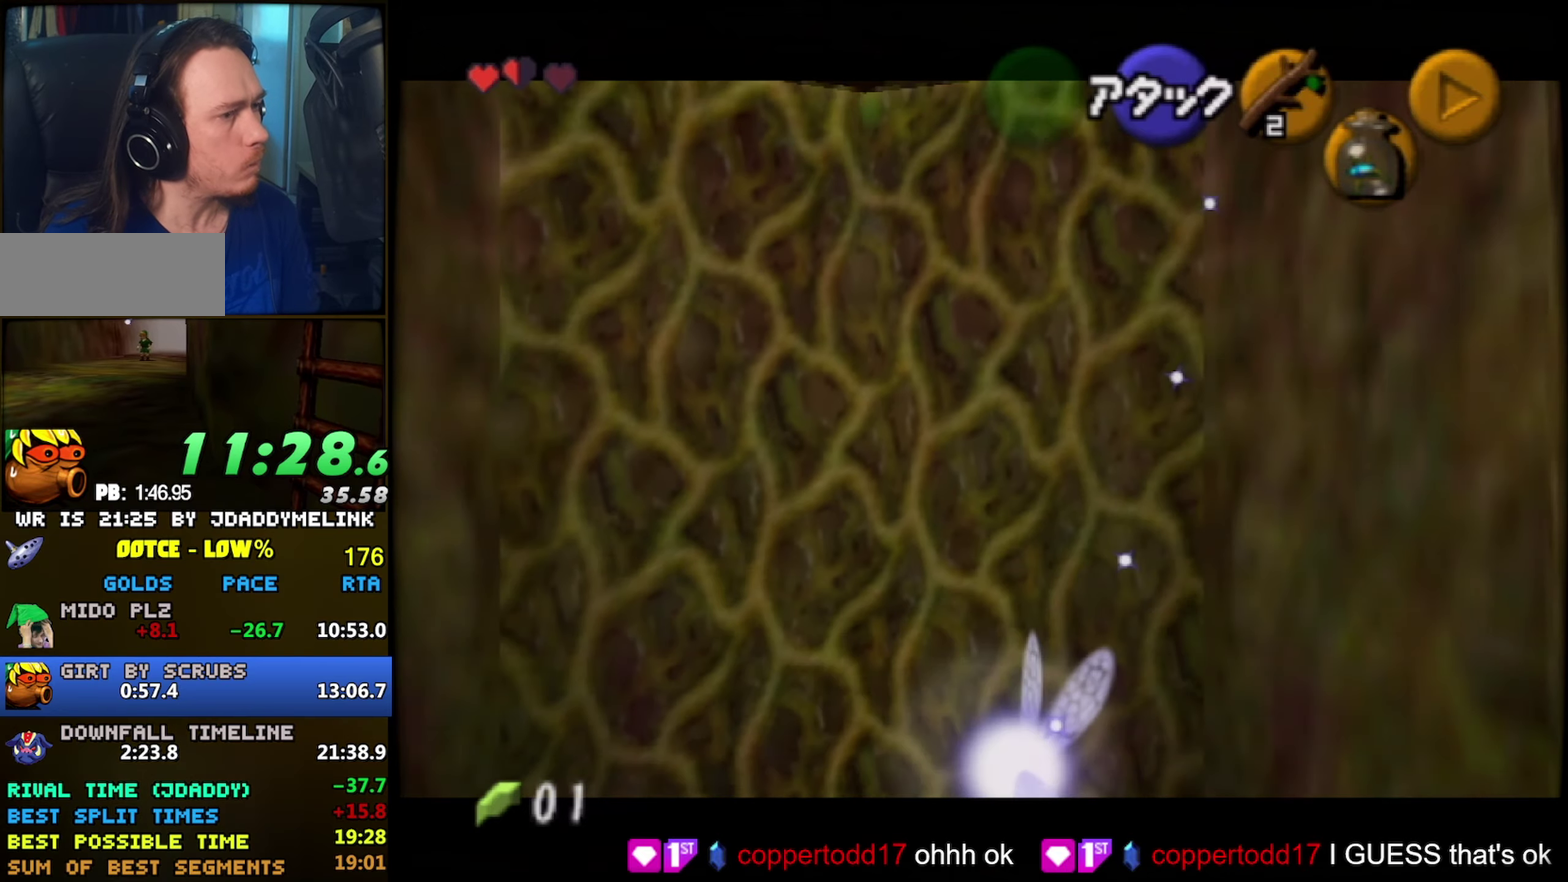
Gameplay with a controller (Nintendo layout); each line is a JSON object with the inputs held at the frame after it. "events" lists button and stick changes between this image and that frame as [ms after this image, input, new state], when the widget could be followed in between. Not read: L3 R3 START.
{"buttons": ["Z"], "left_stick": "down"}
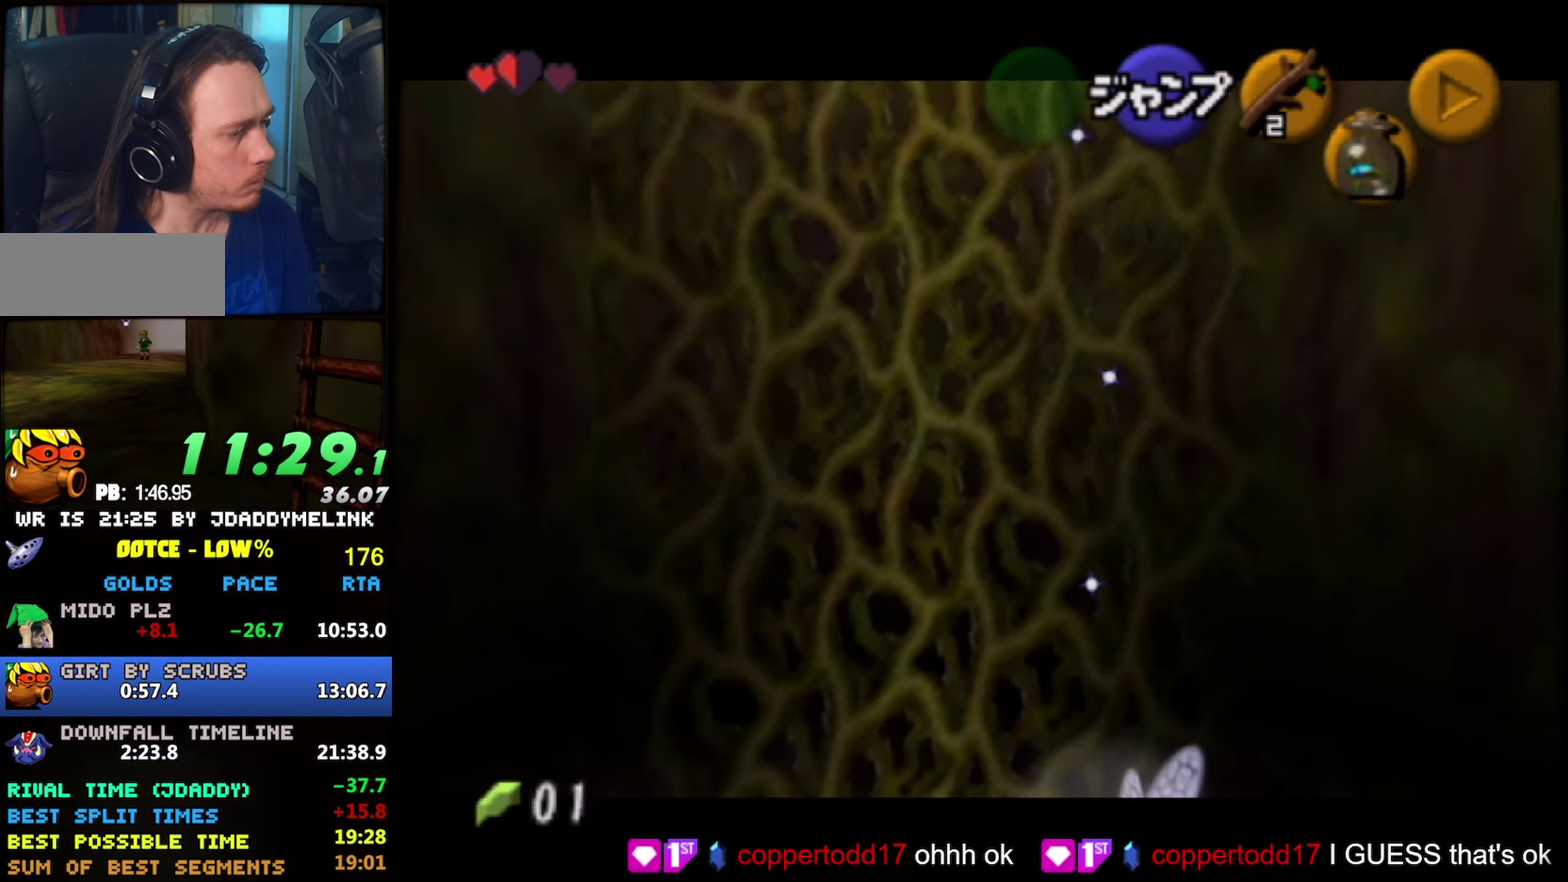
{"buttons": ["Z"], "left_stick": "down", "events": [[400, "A", "down"], [450, "A", "up"]]}
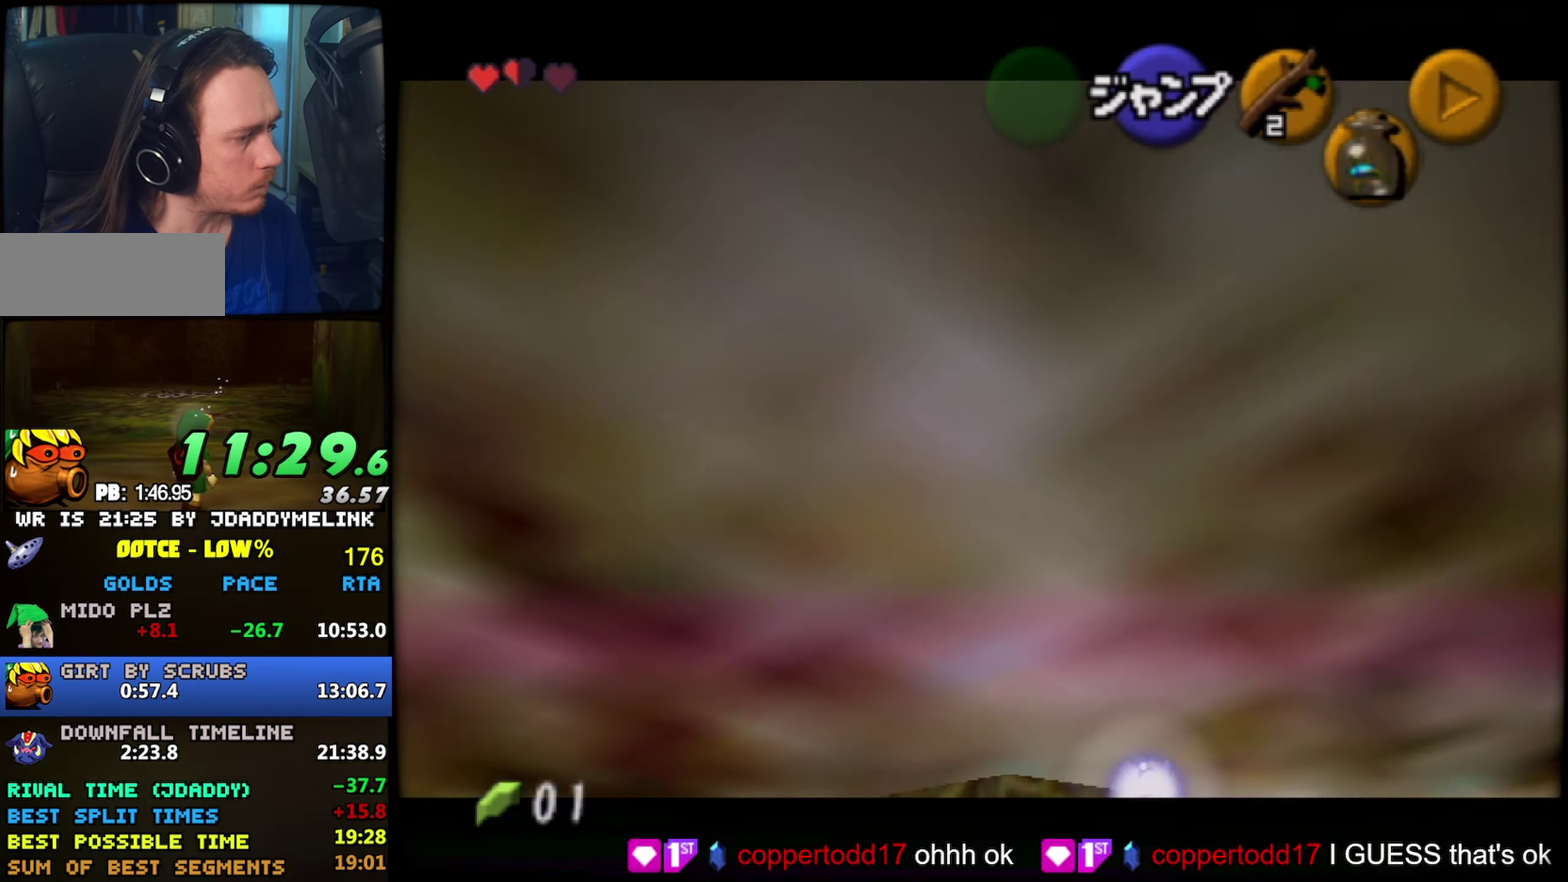
{"buttons": ["Z"], "left_stick": "down", "events": [[17, "A", "down"], [84, "A", "up"], [134, "A", "down"], [284, "A", "up"], [334, "A", "down"], [434, "A", "up"]]}
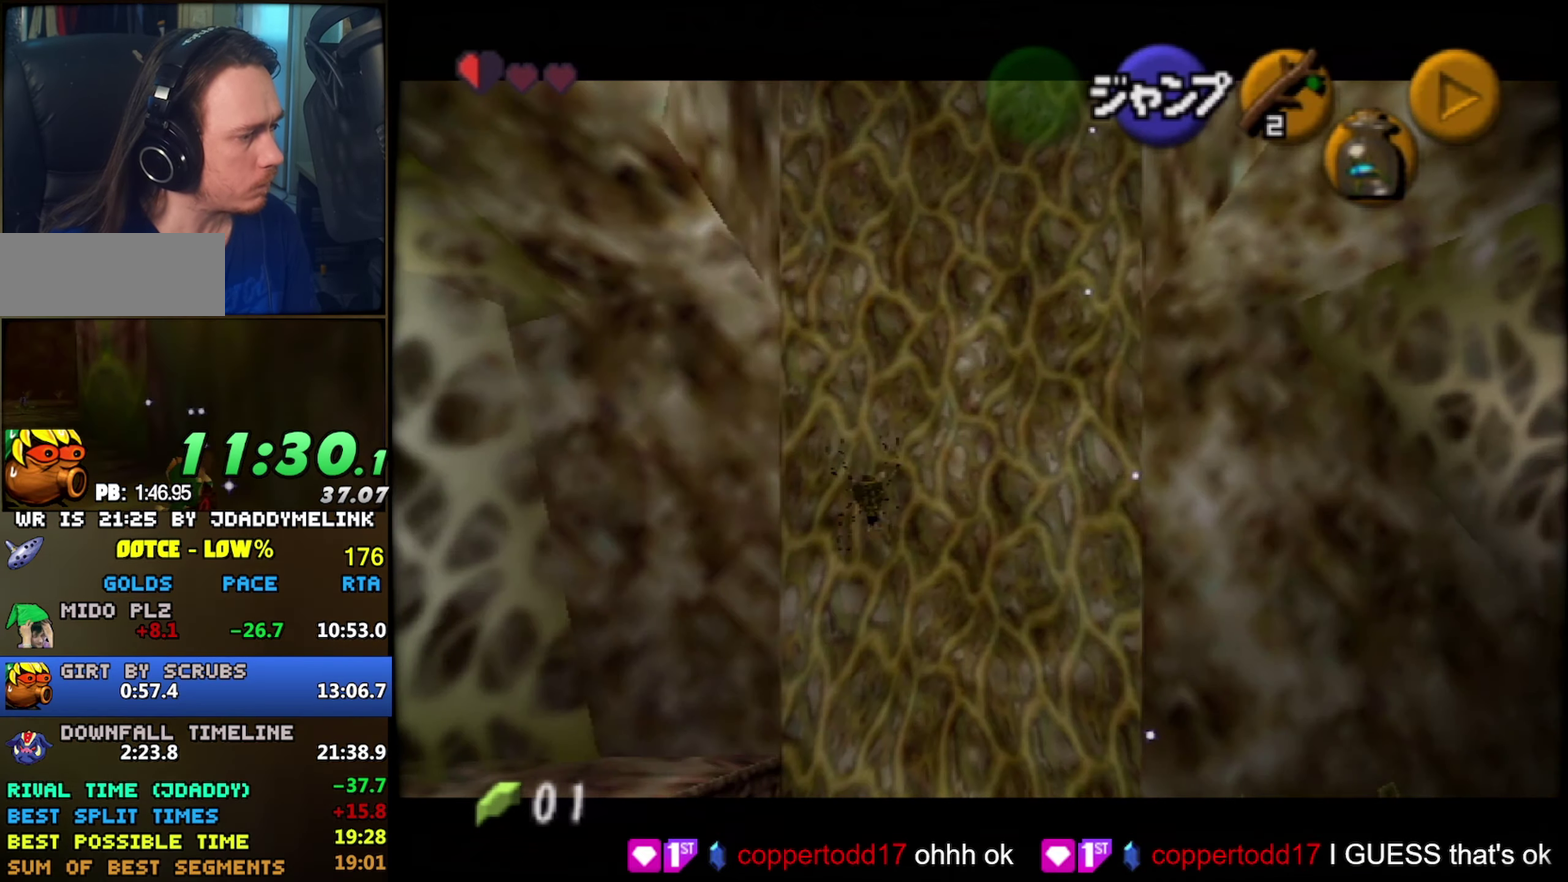
{"buttons": [], "left_stick": "down", "events": [[134, "left_stick", "center"], [250, "Z", "up"], [467, "left_stick", "down"]]}
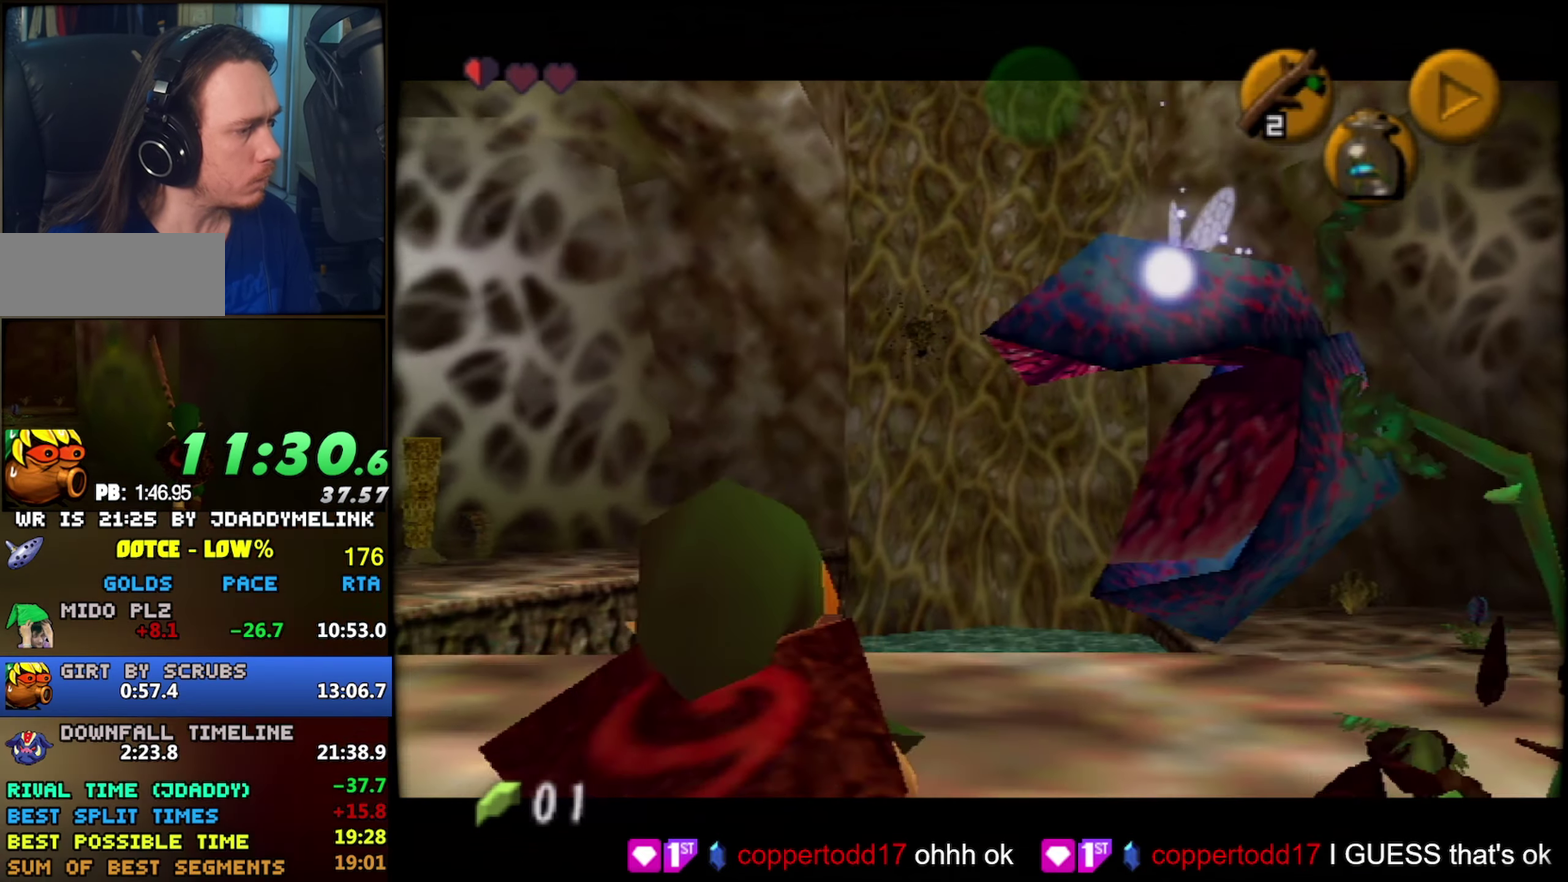
{"buttons": ["L1", "R1"], "left_stick": "center", "events": [[200, "L1", "down"], [200, "R1", "down"], [250, "left_stick", "center"], [284, "DPAD_LEFT", "down"], [434, "DPAD_LEFT", "up"]]}
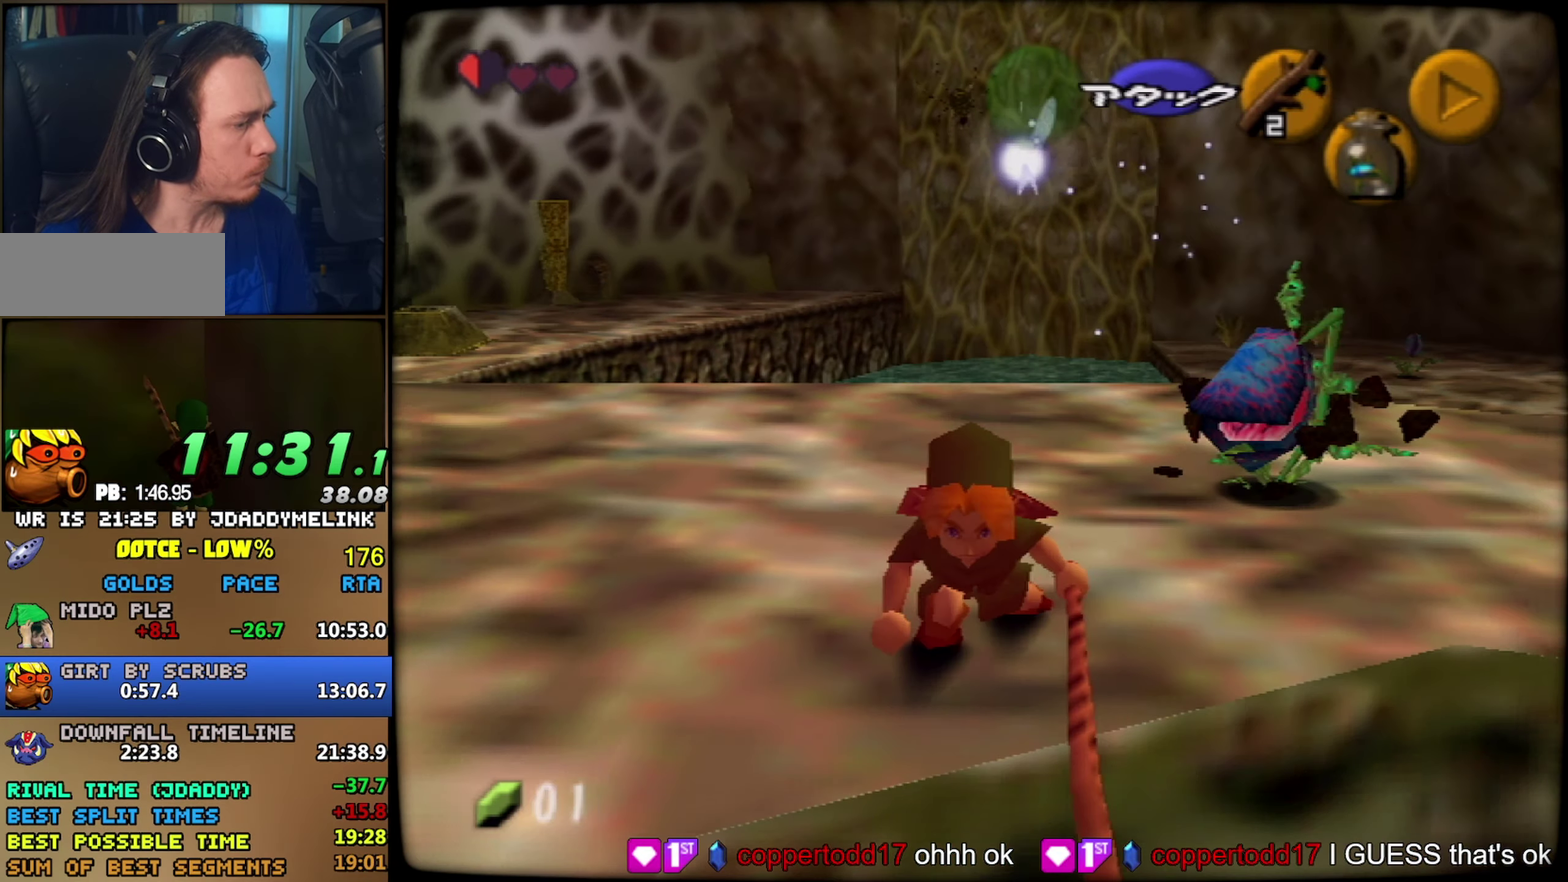
{"buttons": [], "left_stick": "center", "events": [[34, "L1", "up"], [34, "R1", "up"], [50, "left_stick", "down"], [467, "left_stick", "center"]]}
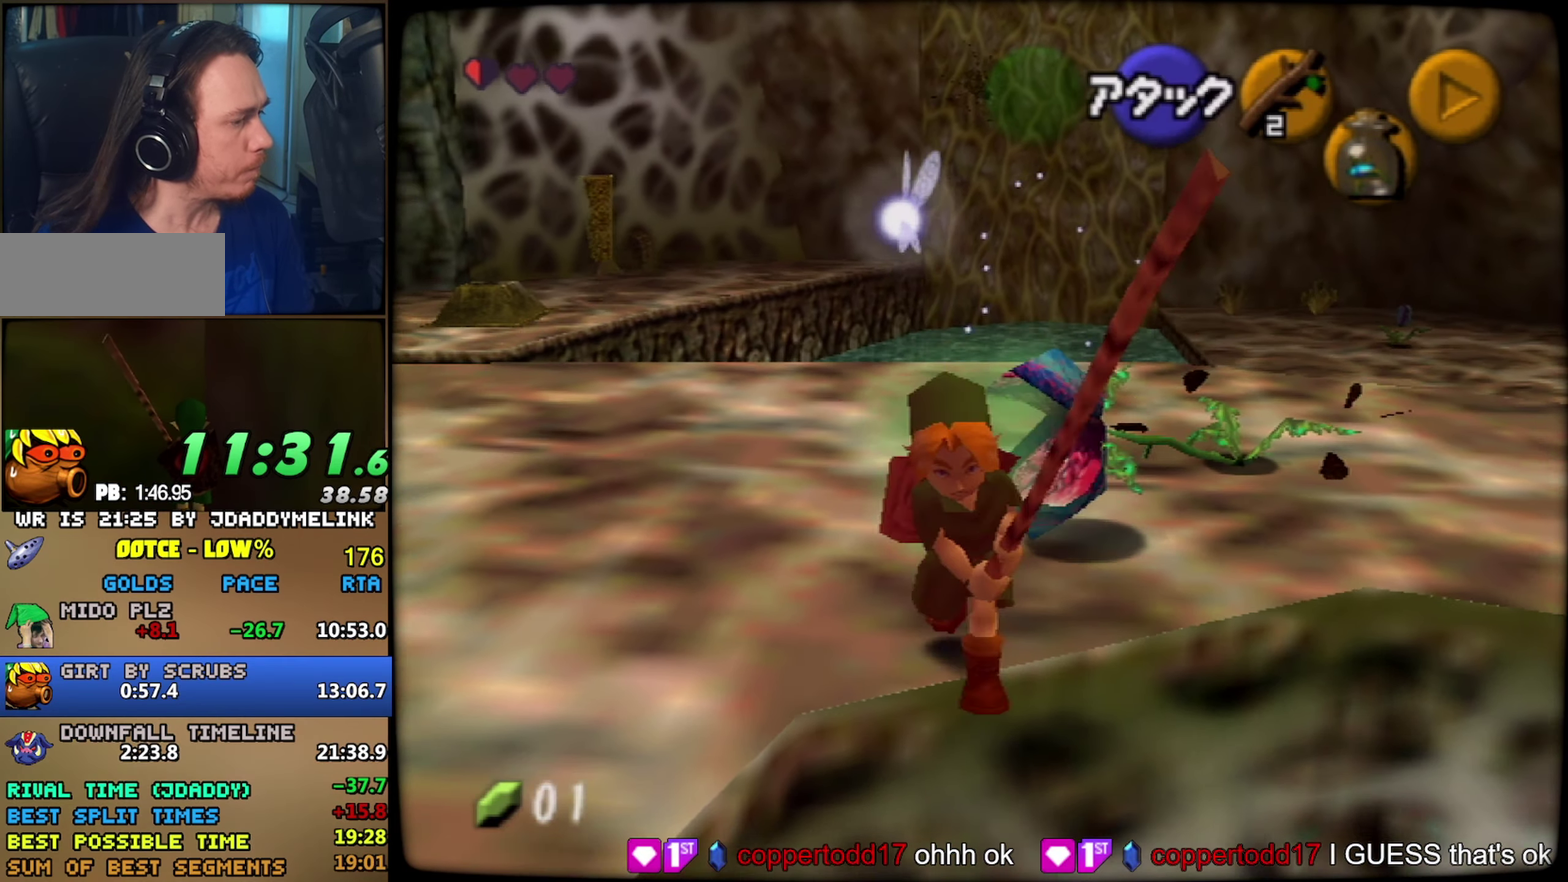
{"buttons": ["Z"], "left_stick": "center", "events": [[334, "left_stick", "left"], [417, "left_stick", "center"], [484, "Z", "down"]]}
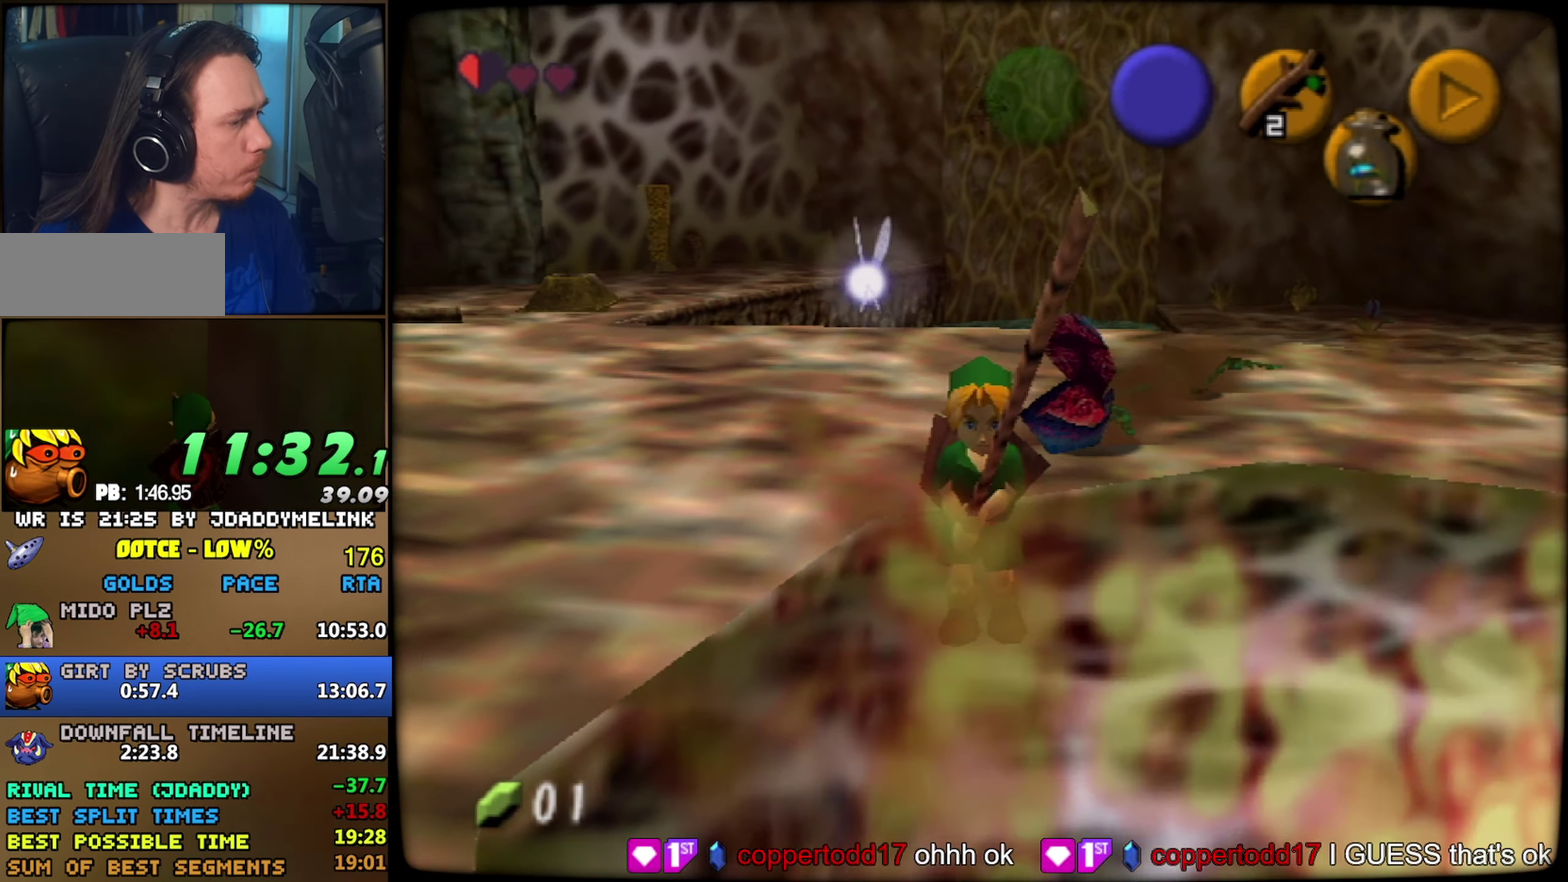
{"buttons": ["Z"], "left_stick": "center", "events": []}
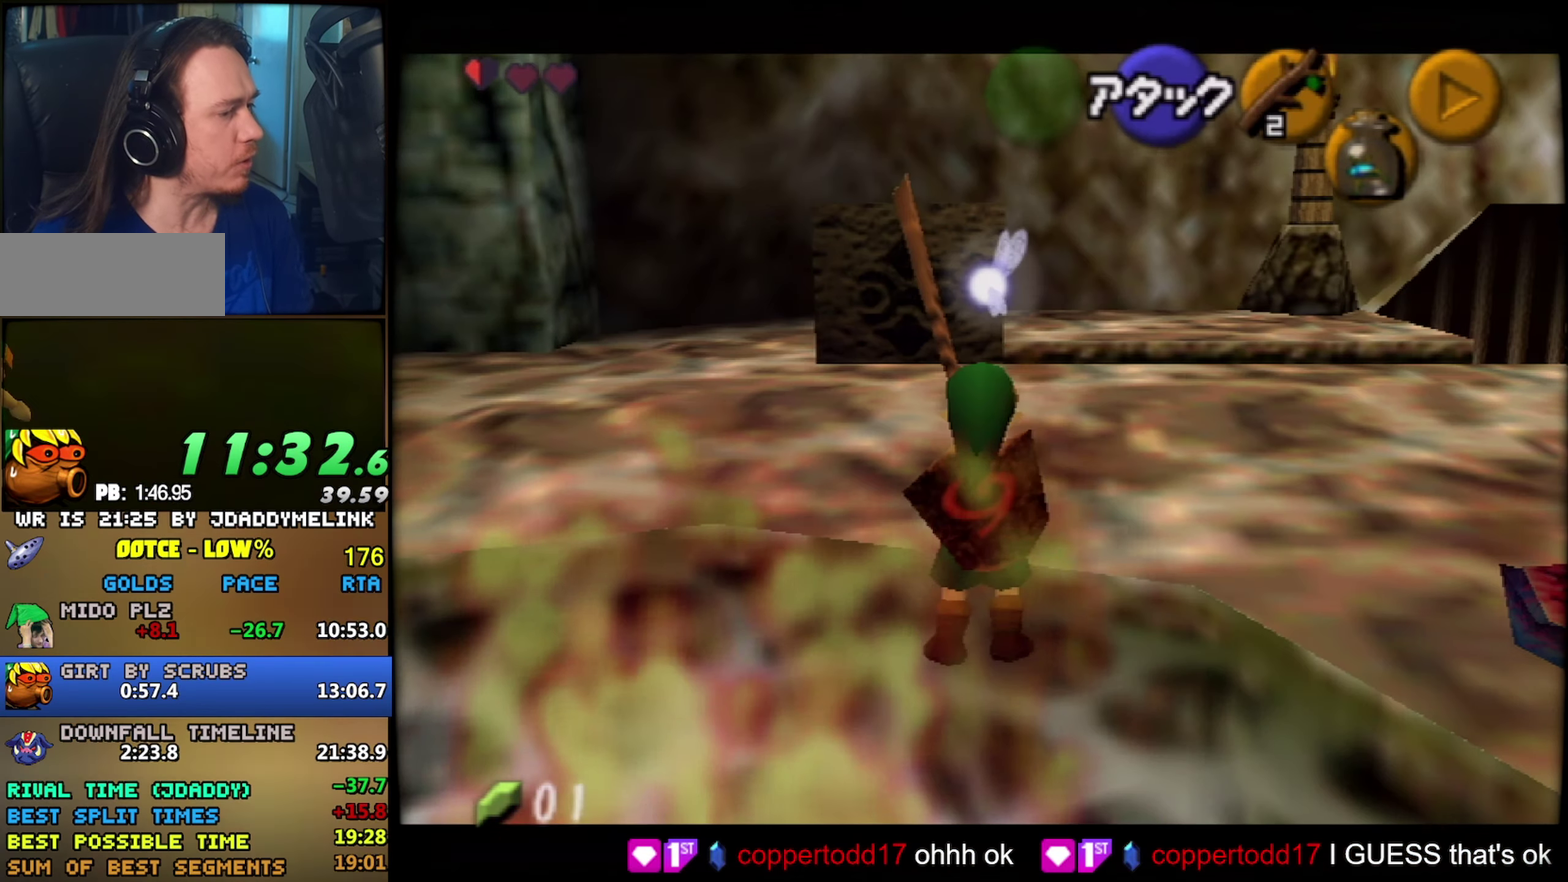
{"buttons": ["Z"], "left_stick": "down-right", "events": [[400, "left_stick", "down-right"]]}
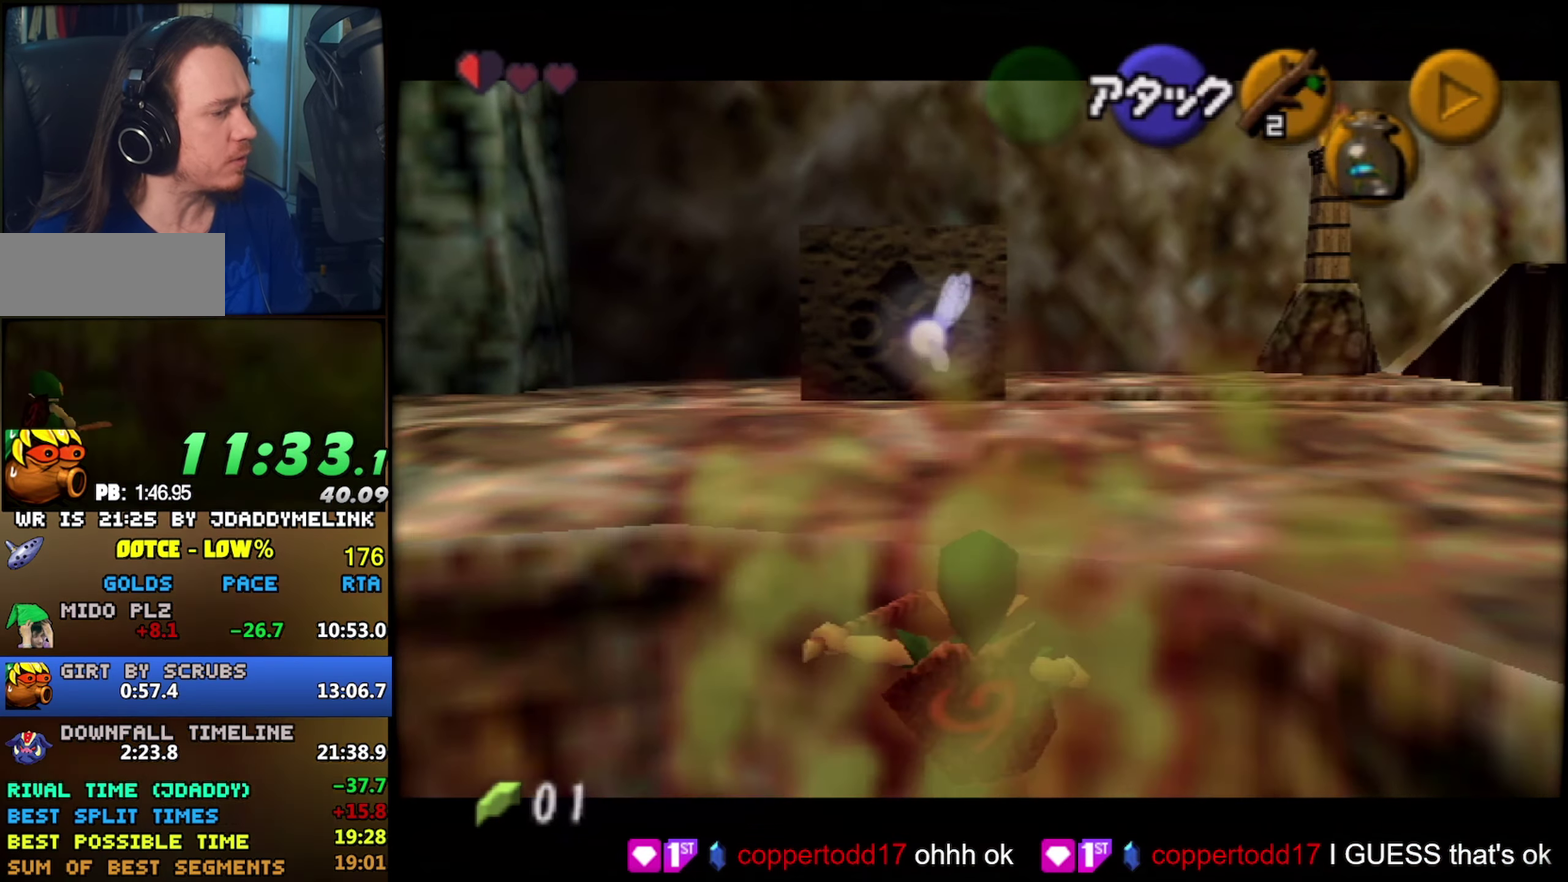
{"buttons": ["Z"], "left_stick": "down-right", "events": []}
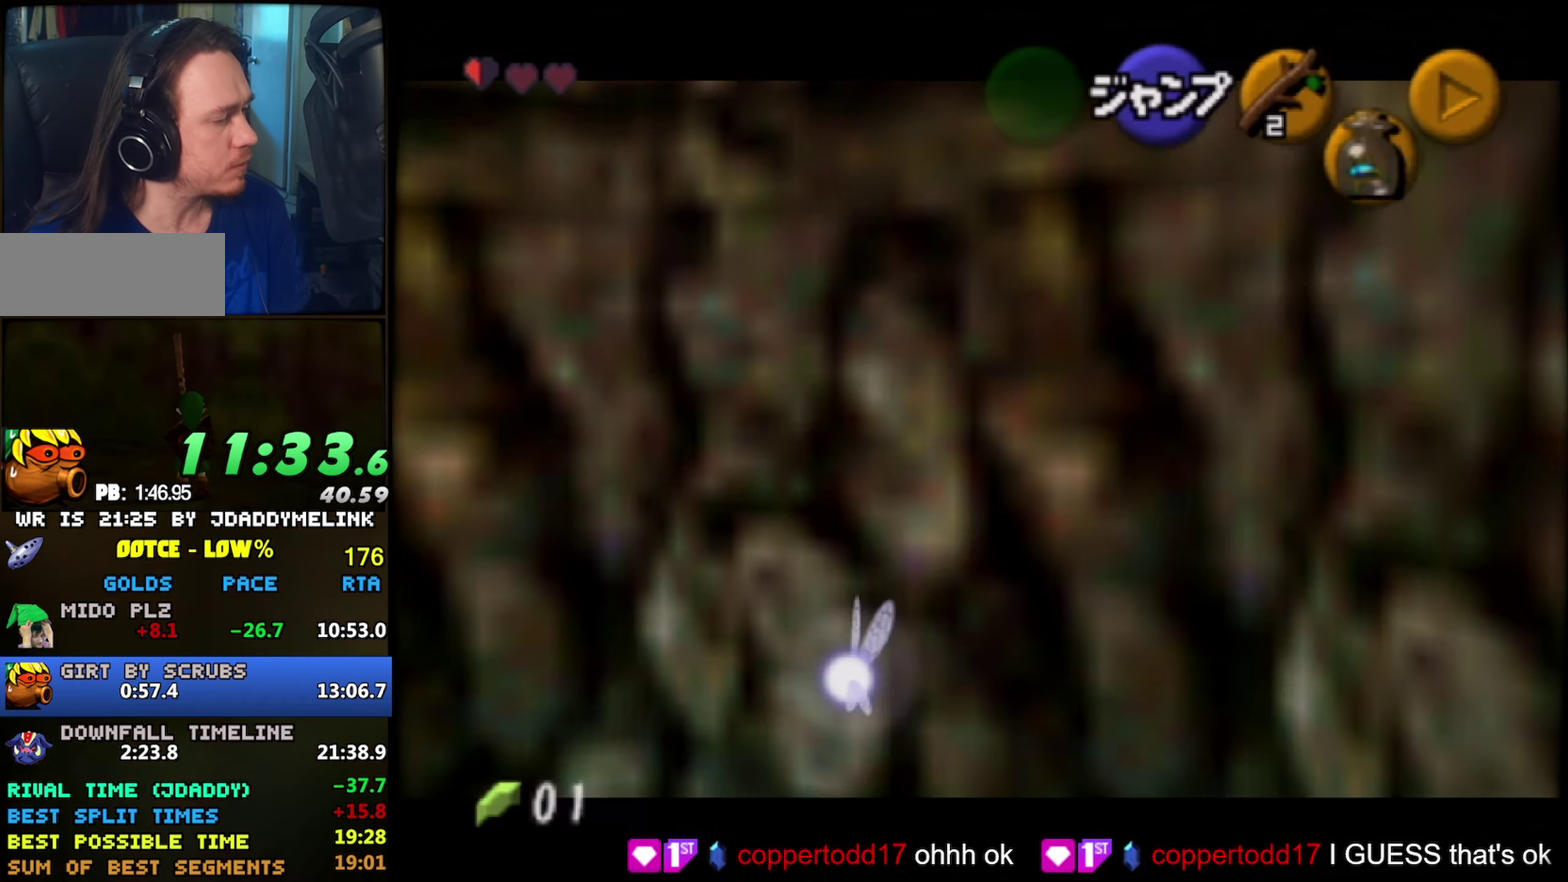
{"buttons": [], "left_stick": "center", "events": [[166, "left_stick", "center"], [183, "Z", "up"]]}
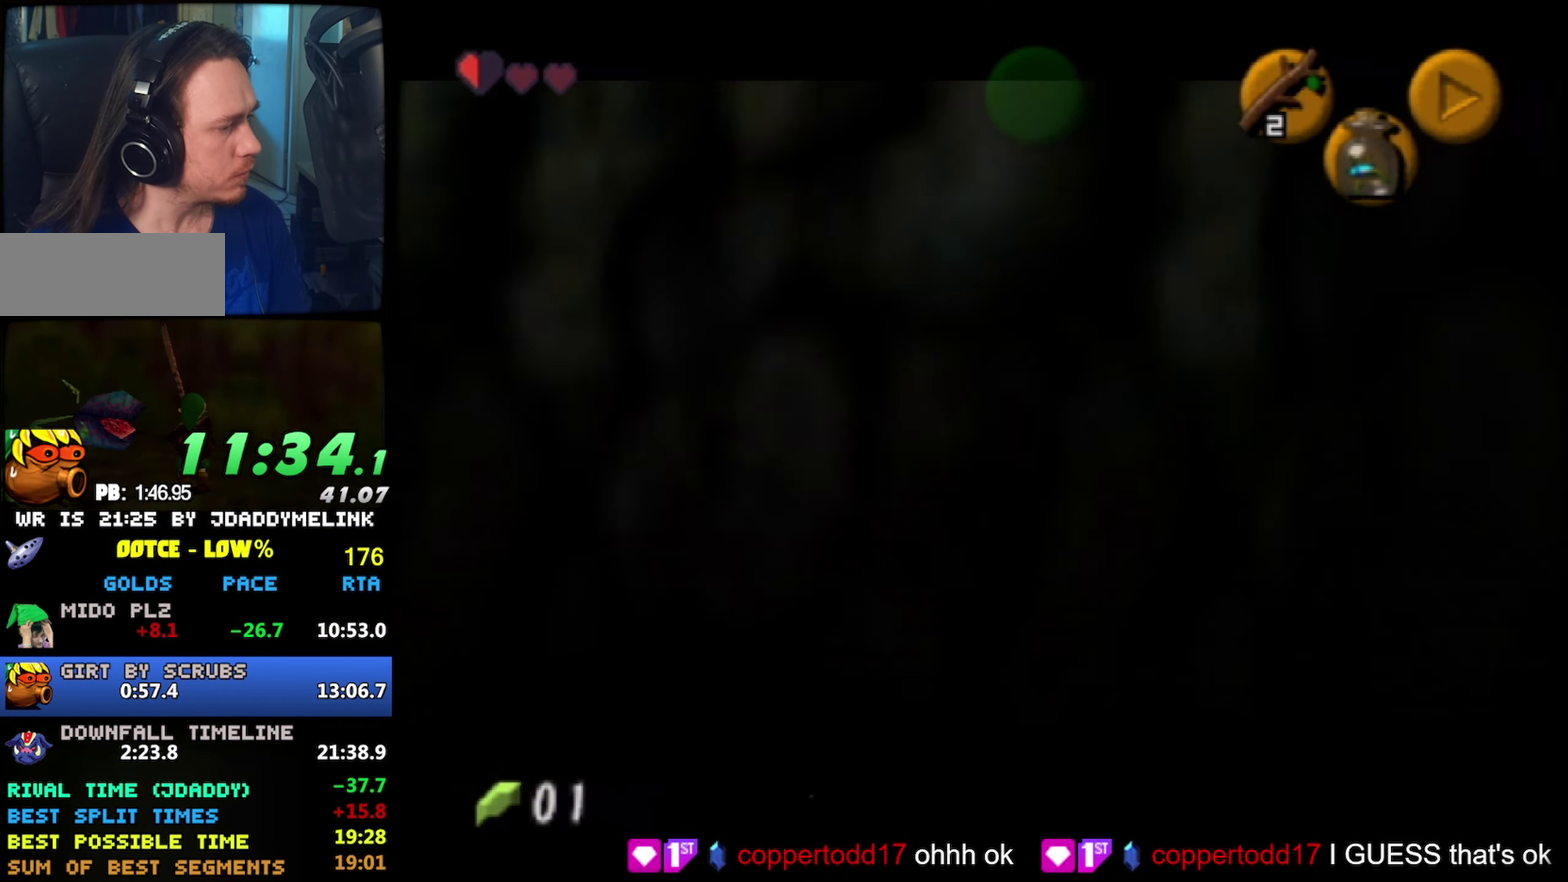
{"buttons": [], "left_stick": "center", "events": []}
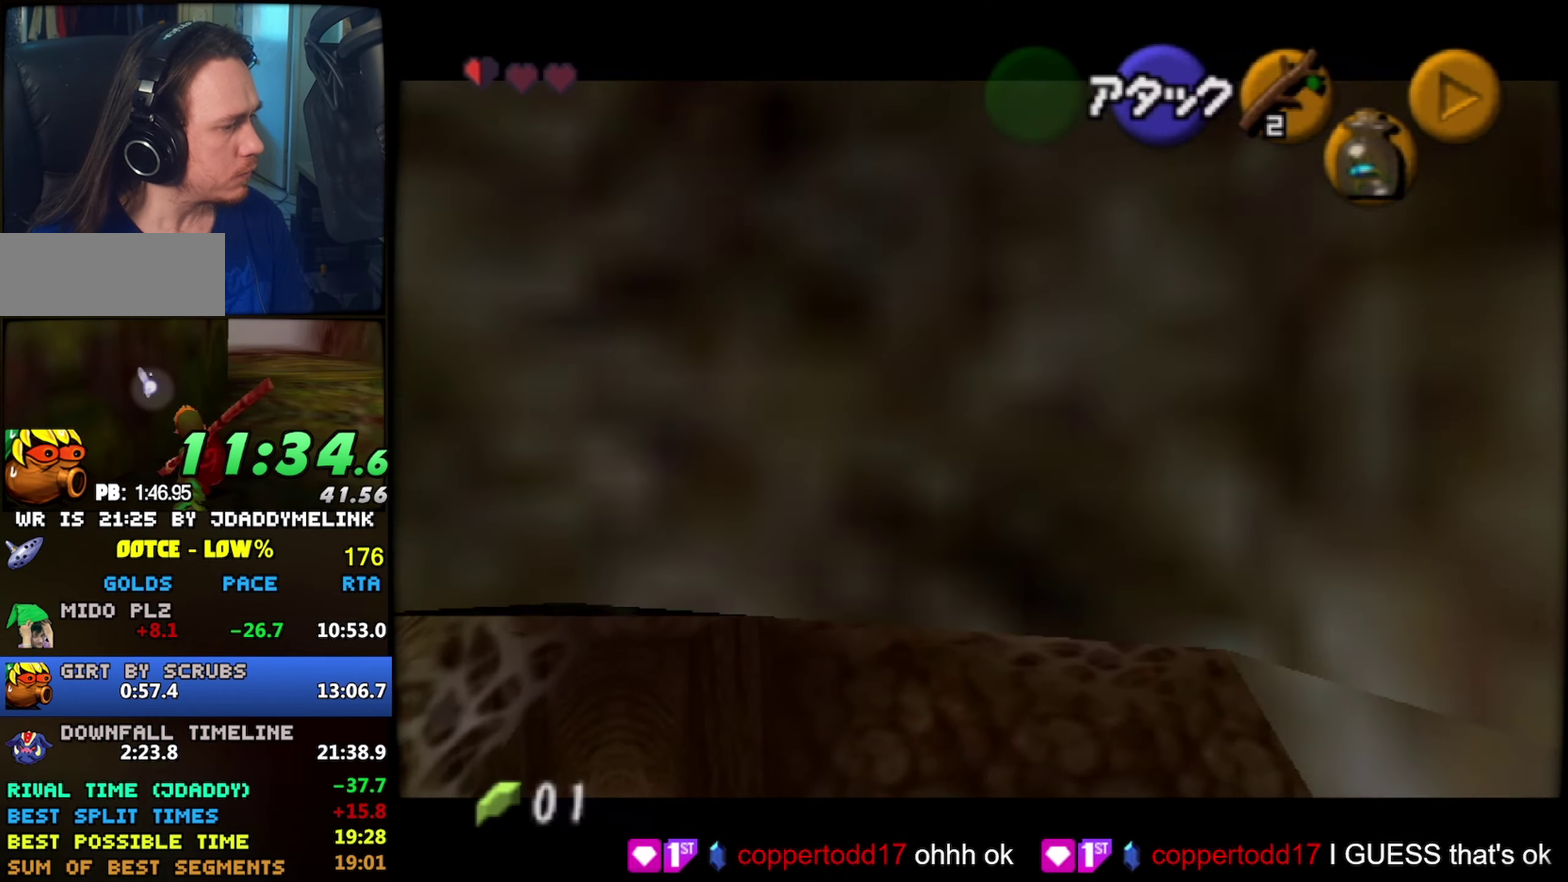
{"buttons": [], "left_stick": "center", "events": []}
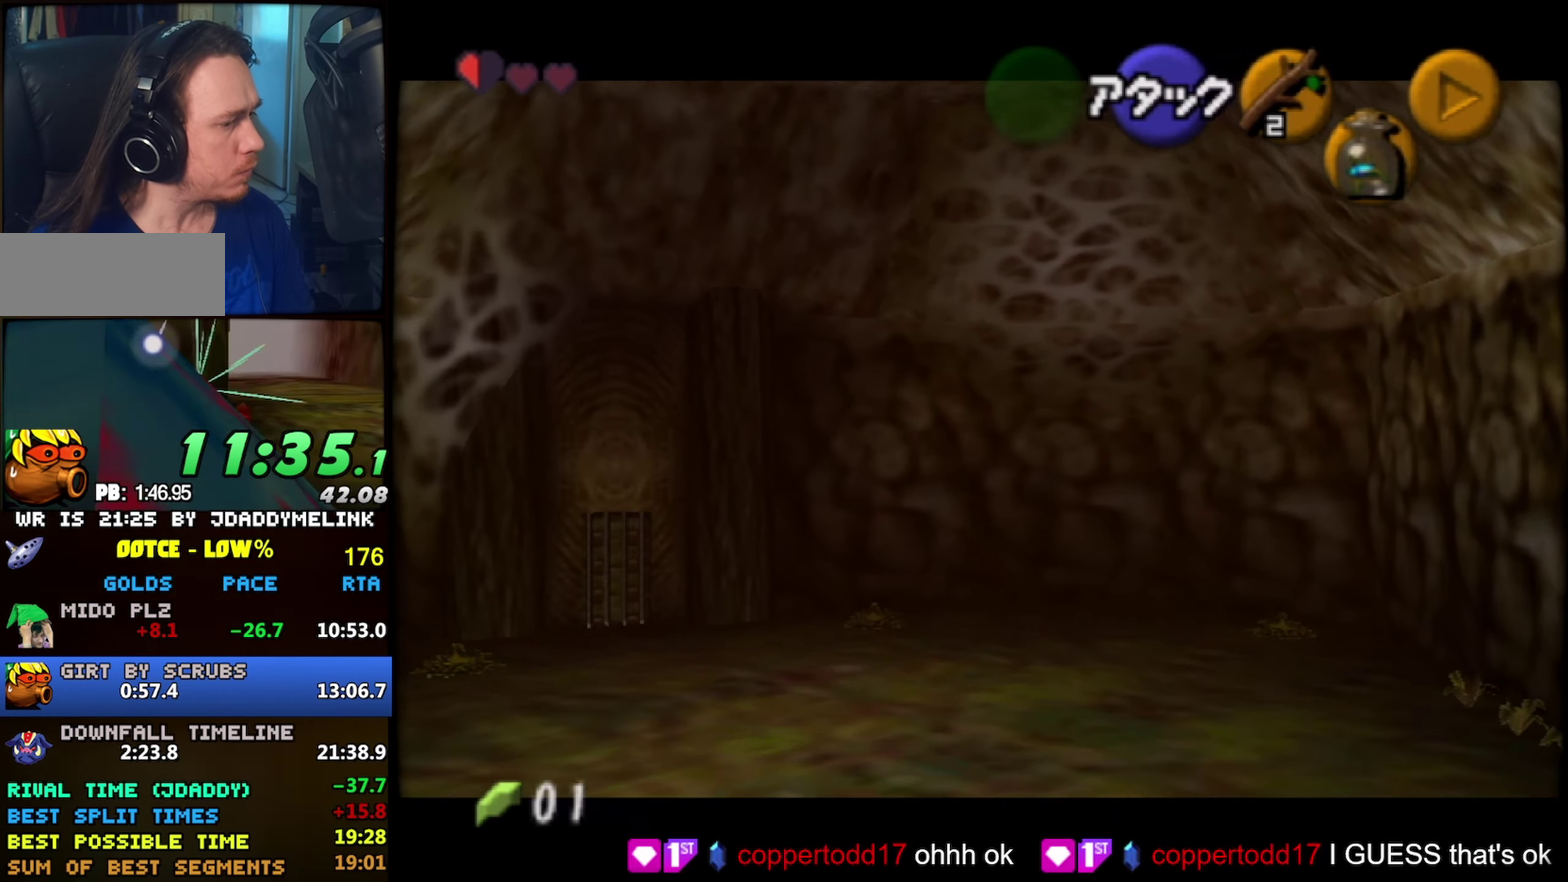
{"buttons": [], "left_stick": "up-right", "events": [[16, "left_stick", "up-right"]]}
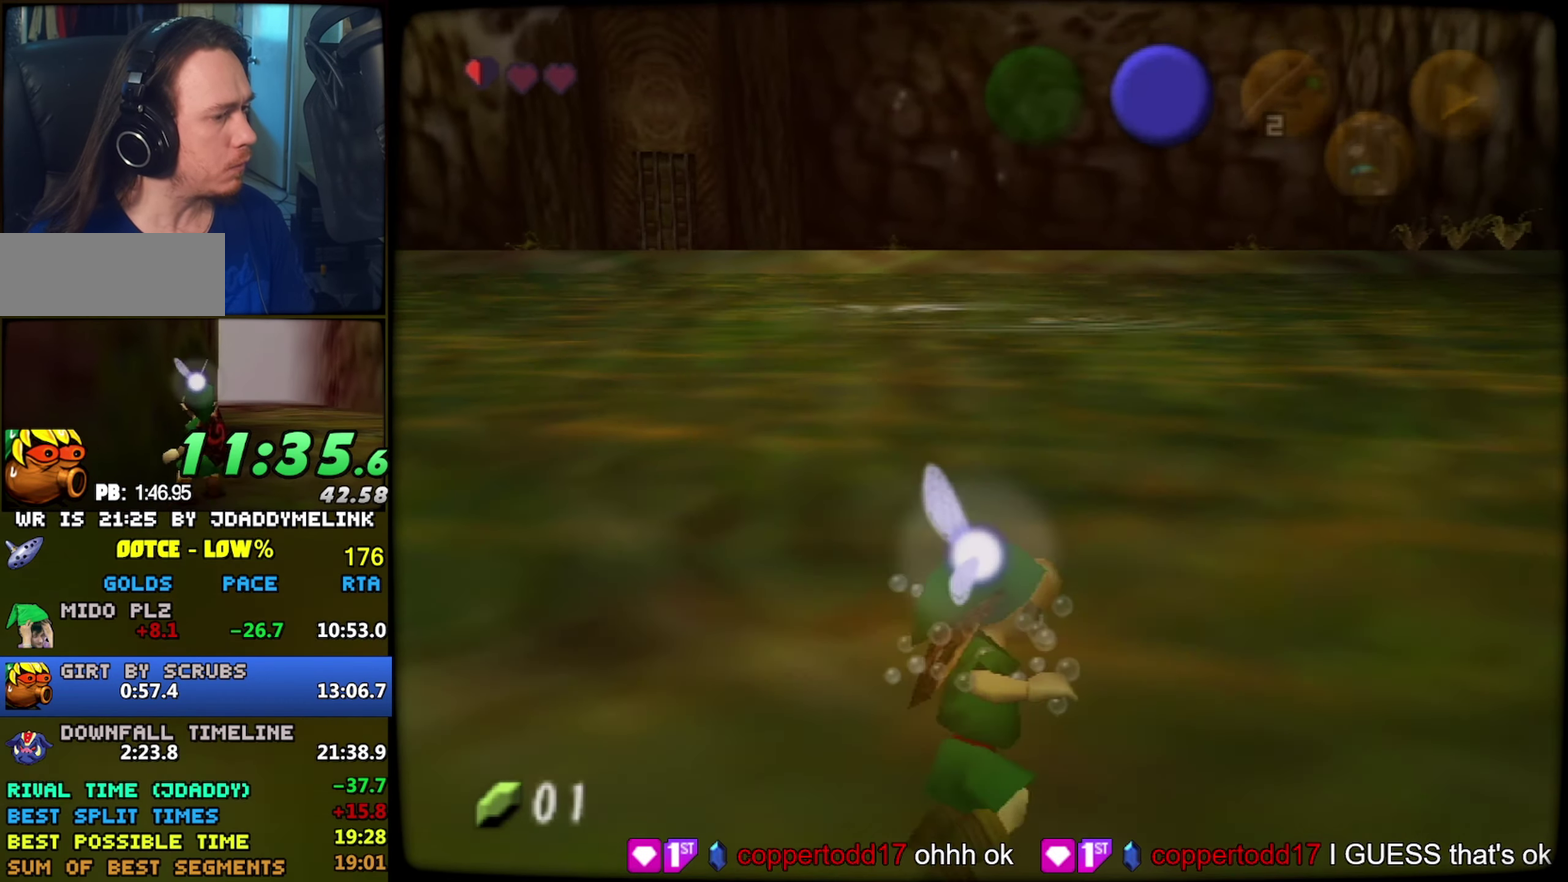
{"buttons": ["B"], "left_stick": "up-right", "events": [[116, "left_stick", "right"], [200, "B", "down"], [233, "B", "up"], [316, "left_stick", "up-right"], [483, "B", "down"]]}